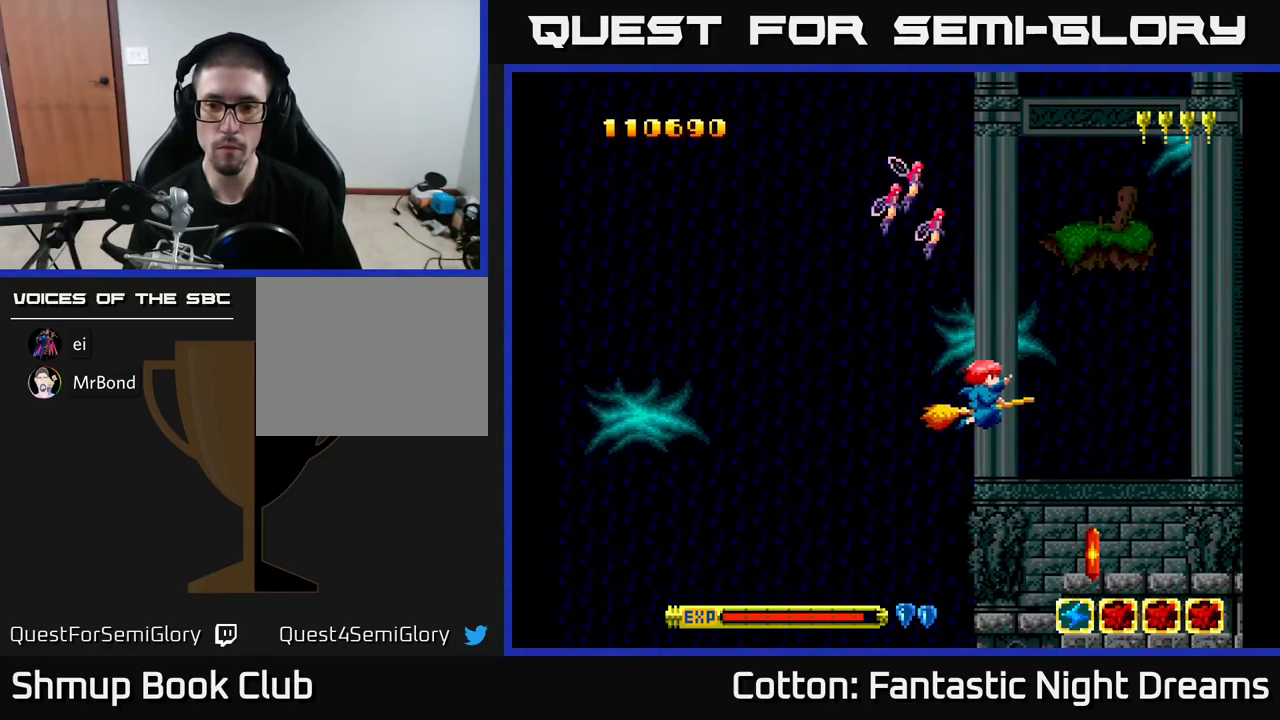
Gameplay with a controller (Xbox layout); each line is a JSON object with the inputs held at the frame after it. "events" lists button and stick changes between this image and that frame as [ms after this image, input, new state], when the widget could be followed in between. Not read: left_stick.
{"buttons": [], "right_stick": "center", "events": [[50, "DPAD_RIGHT", "up"], [67, "B", "down"], [117, "DPAD_LEFT", "down"], [184, "B", "up"], [217, "DPAD_DOWN", "up"], [250, "DPAD_LEFT", "up"]]}
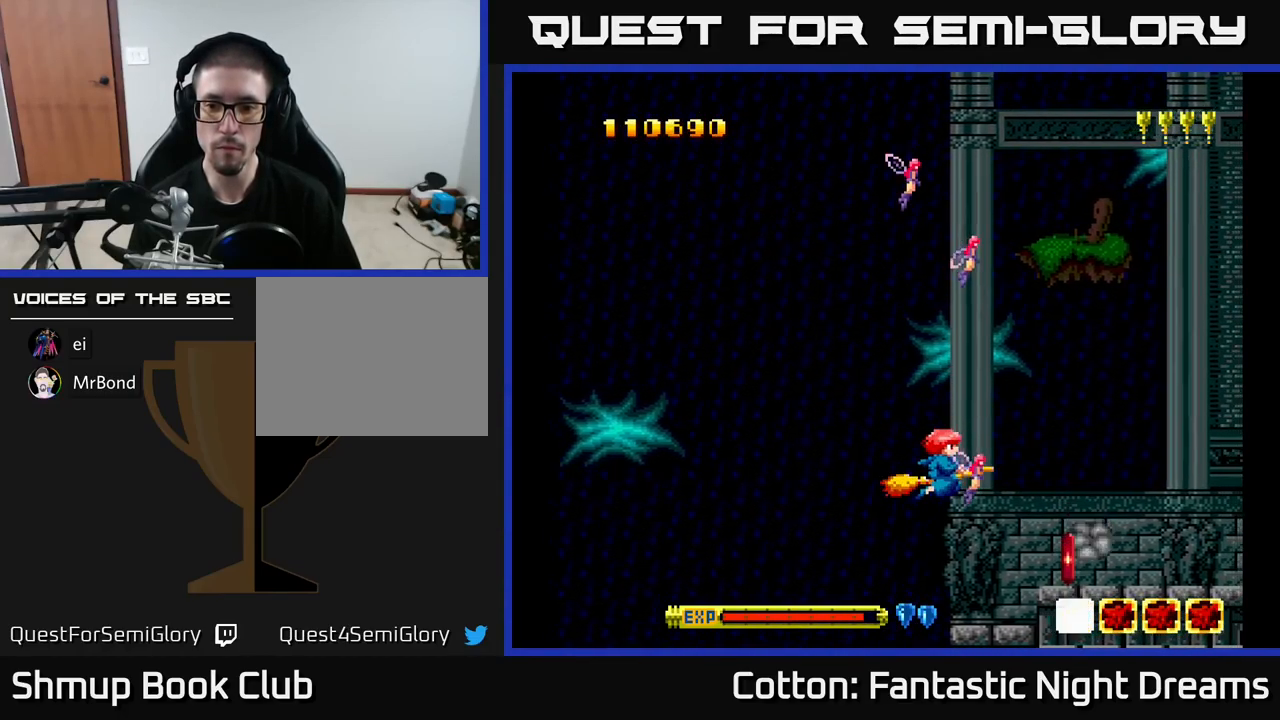
{"buttons": ["DPAD_DOWN", "DPAD_RIGHT"], "right_stick": "center", "events": [[384, "DPAD_RIGHT", "down"], [401, "DPAD_DOWN", "down"]]}
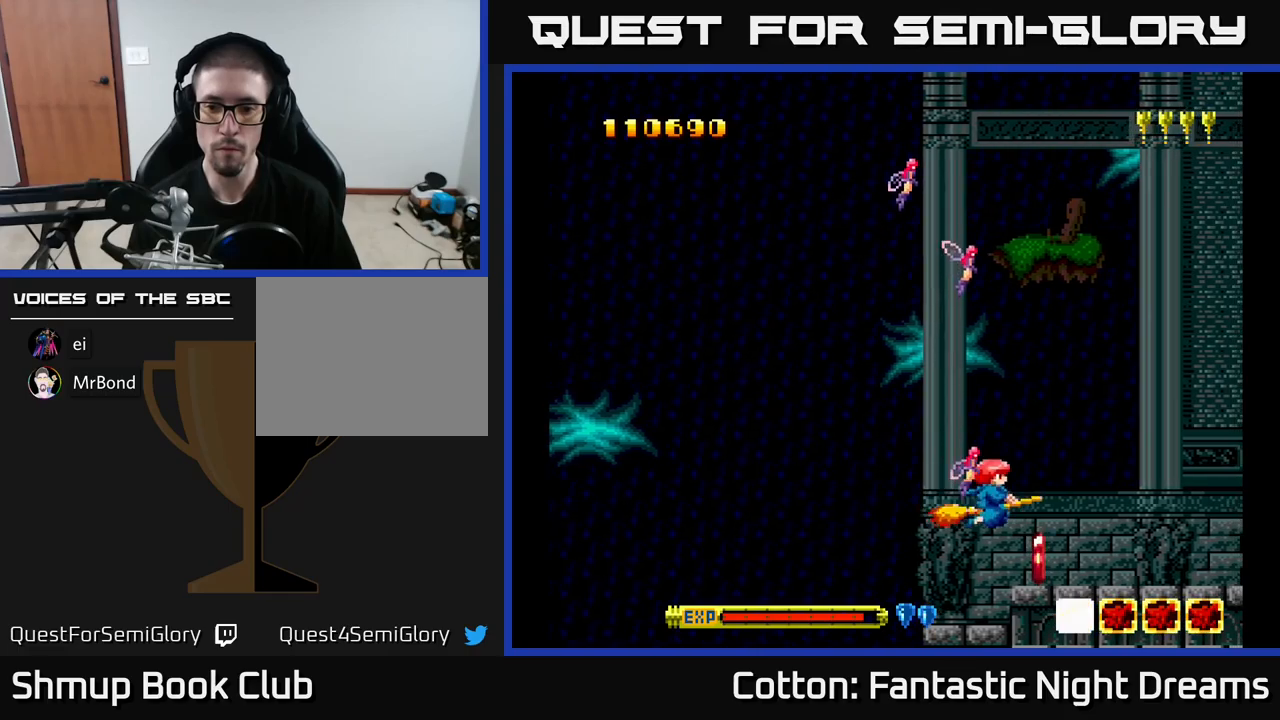
{"buttons": ["Y", "DPAD_UP", "DPAD_LEFT"], "right_stick": "center", "events": [[183, "DPAD_RIGHT", "up"], [200, "DPAD_DOWN", "up"], [233, "DPAD_LEFT", "down"], [233, "DPAD_UP", "down"], [367, "Y", "down"]]}
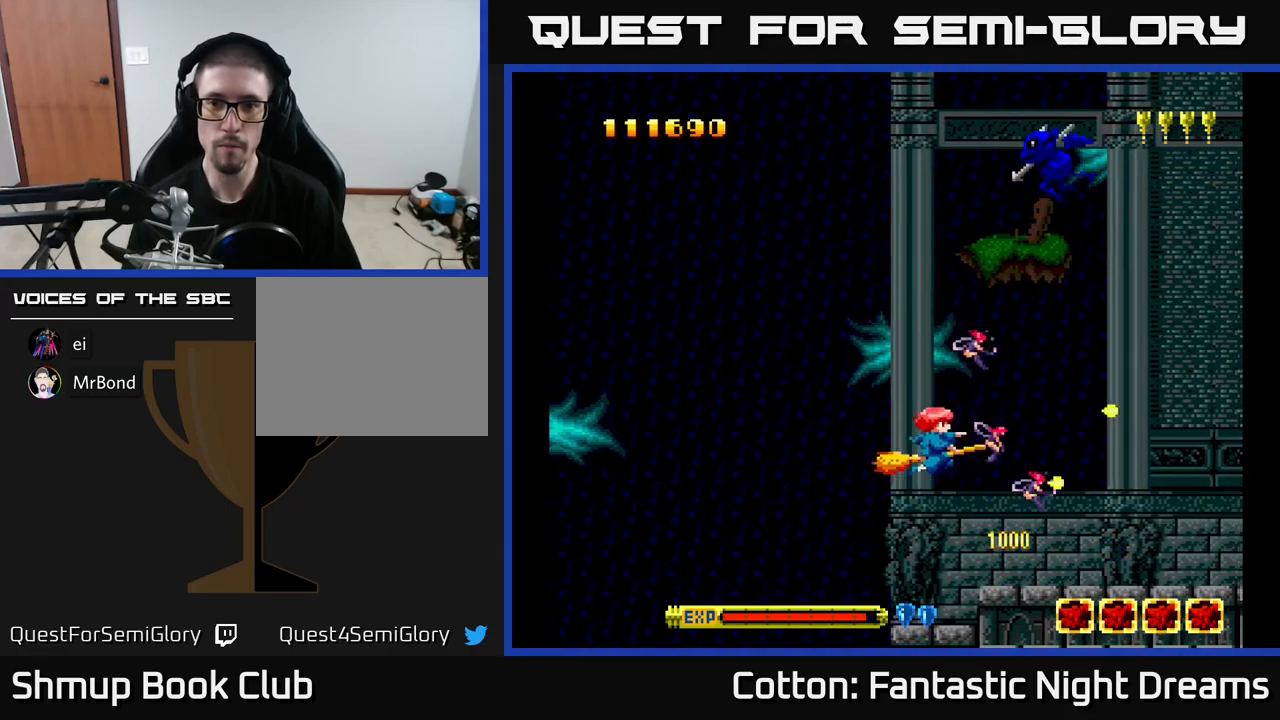
{"buttons": ["Y", "DPAD_UP", "DPAD_LEFT"], "right_stick": "center", "events": []}
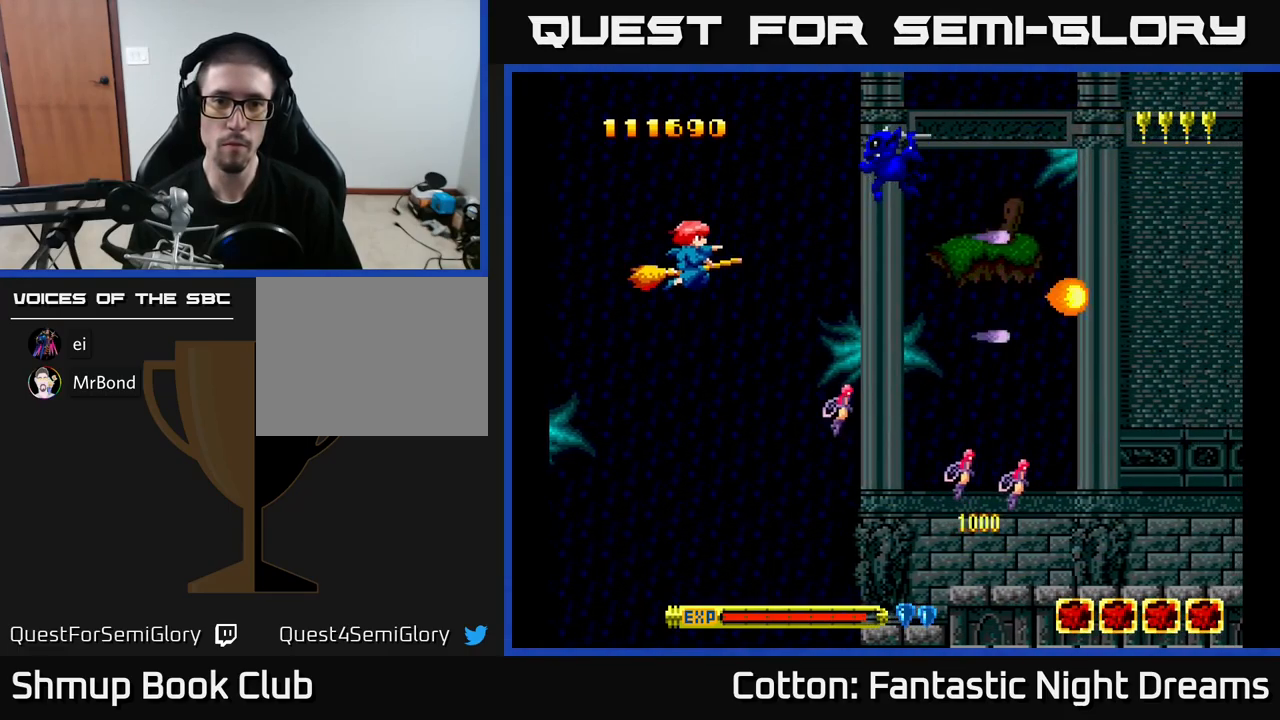
{"buttons": ["Y", "DPAD_DOWN", "DPAD_RIGHT"], "right_stick": "center", "events": [[167, "DPAD_LEFT", "up"], [217, "DPAD_UP", "up"], [450, "DPAD_RIGHT", "down"], [467, "DPAD_DOWN", "down"]]}
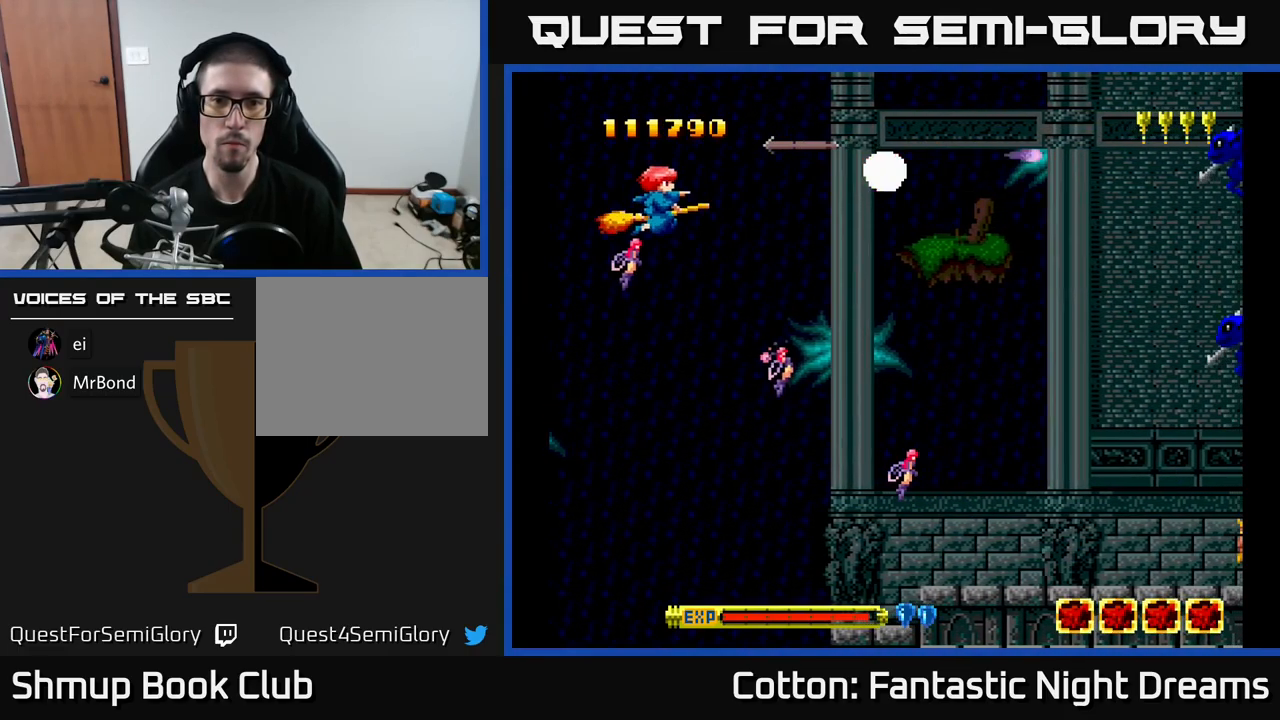
{"buttons": ["Y", "DPAD_DOWN"], "right_stick": "center", "events": [[383, "DPAD_RIGHT", "up"]]}
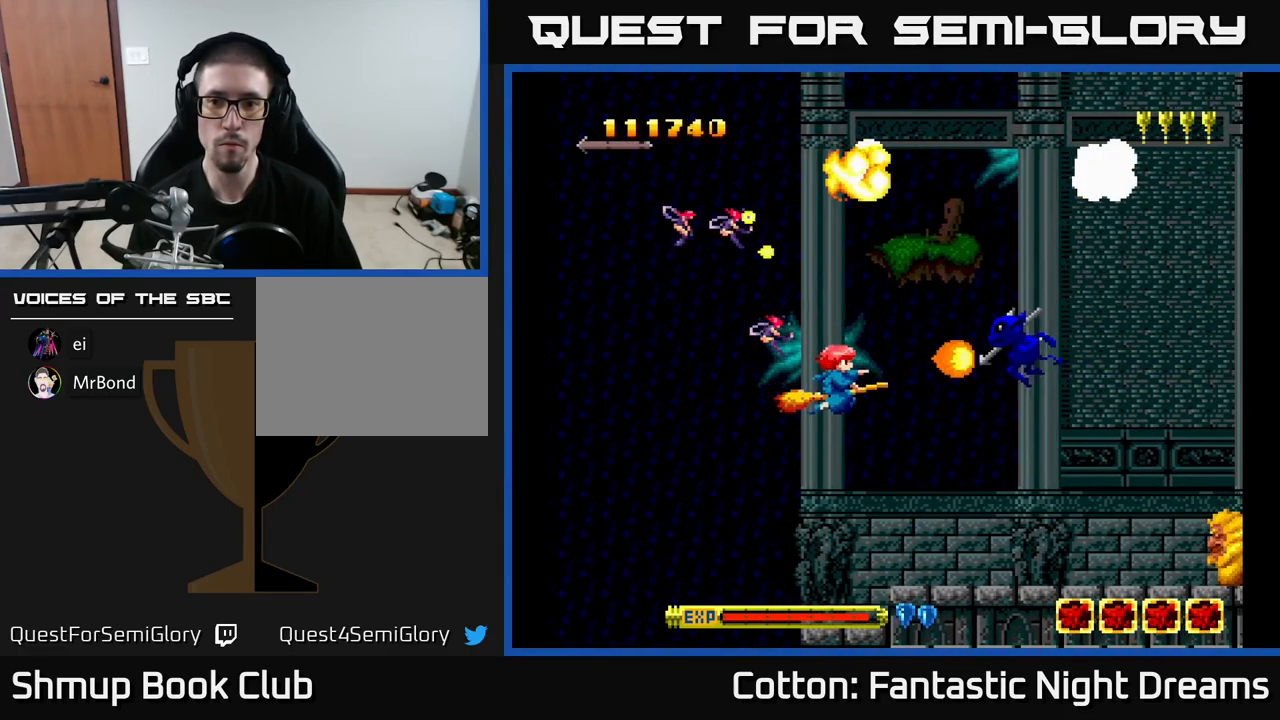
{"buttons": ["DPAD_DOWN", "DPAD_RIGHT"], "right_stick": "center", "events": [[17, "DPAD_DOWN", "up"], [33, "DPAD_LEFT", "down"], [50, "DPAD_UP", "down"], [267, "DPAD_LEFT", "up"], [267, "DPAD_UP", "up"], [283, "Y", "up"], [300, "DPAD_RIGHT", "down"], [333, "DPAD_DOWN", "down"]]}
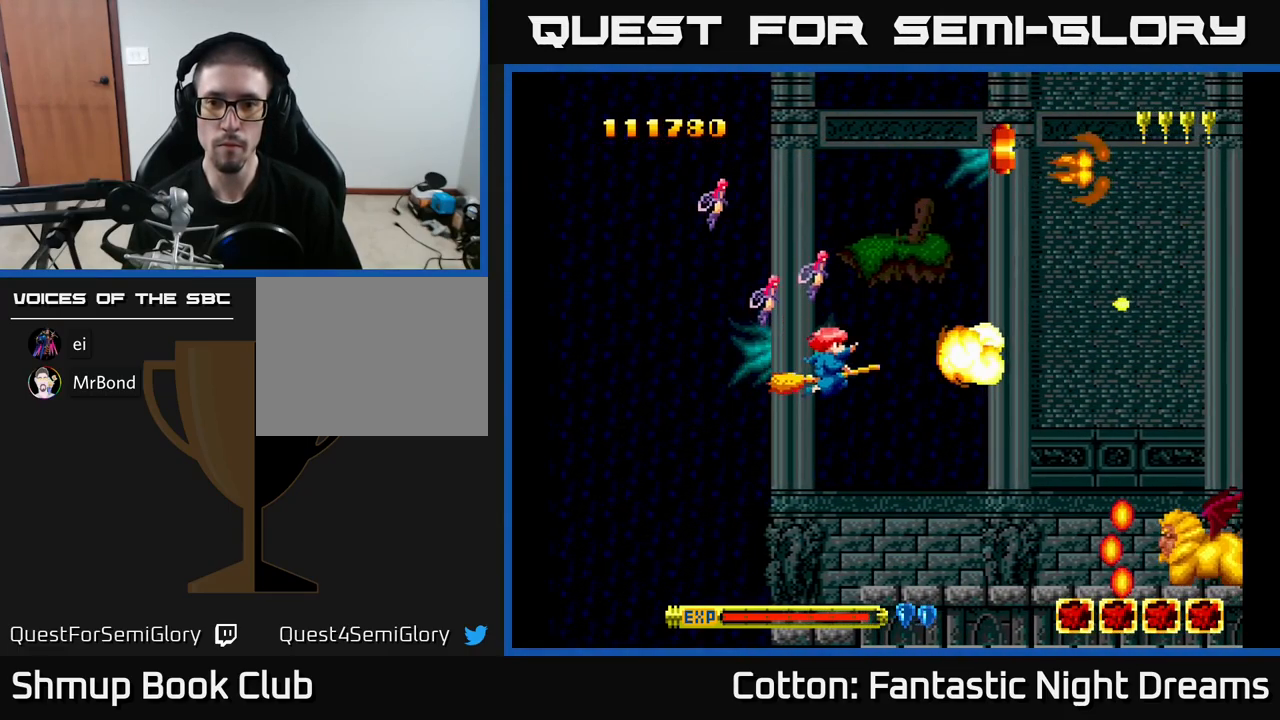
{"buttons": ["Y", "DPAD_UP", "DPAD_LEFT"], "right_stick": "center", "events": [[150, "DPAD_DOWN", "up"], [267, "DPAD_UP", "down"], [283, "DPAD_RIGHT", "up"], [400, "DPAD_LEFT", "down"], [483, "Y", "down"]]}
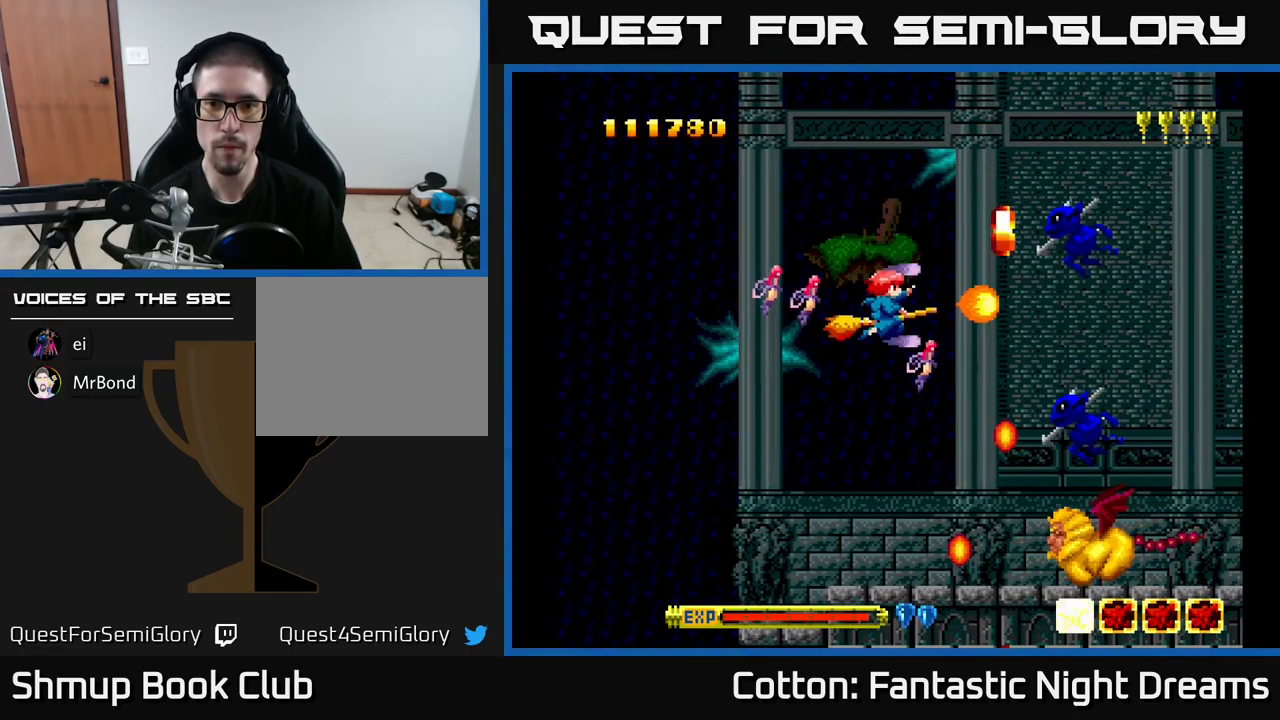
{"buttons": ["B", "Y", "DPAD_DOWN", "DPAD_LEFT"], "right_stick": "center", "events": [[100, "DPAD_UP", "up"], [200, "DPAD_DOWN", "down"], [250, "DPAD_LEFT", "up"], [400, "B", "down"], [417, "DPAD_LEFT", "down"]]}
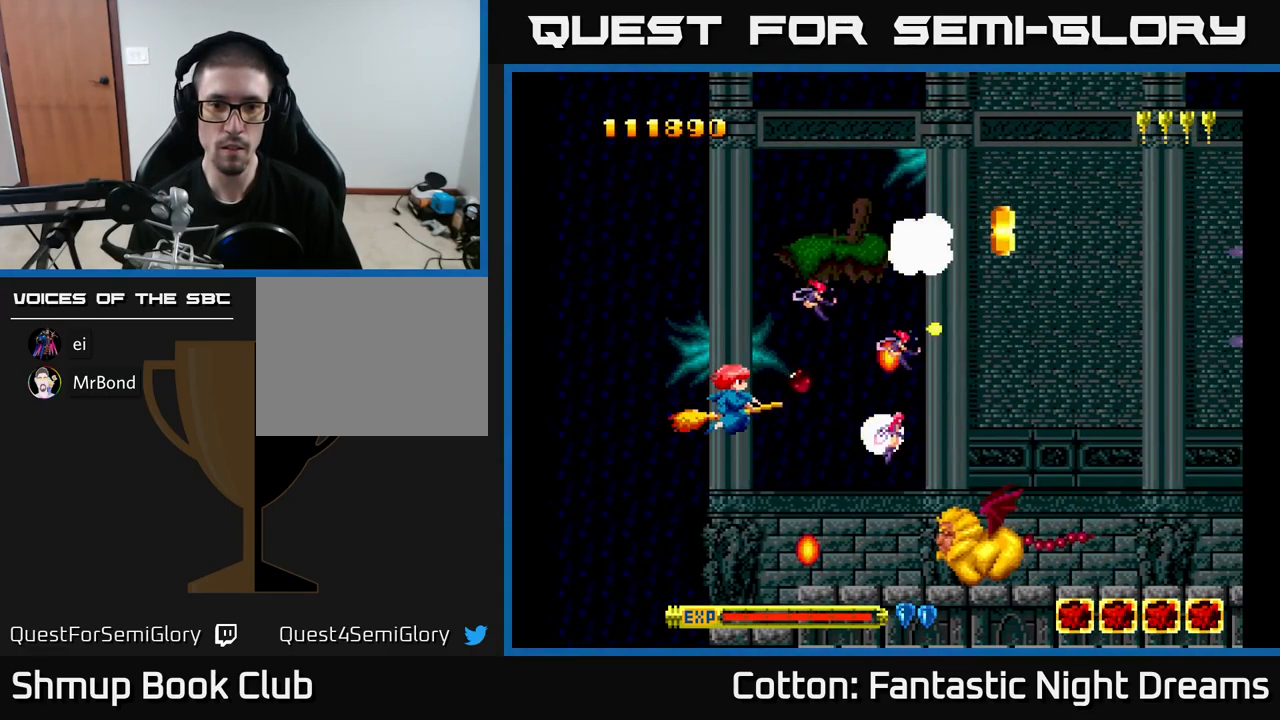
{"buttons": ["B", "Y"], "right_stick": "center", "events": [[17, "DPAD_DOWN", "up"], [200, "DPAD_LEFT", "up"], [200, "DPAD_UP", "down"], [217, "DPAD_UP", "up"], [233, "DPAD_RIGHT", "down"], [283, "DPAD_DOWN", "down"], [367, "DPAD_RIGHT", "up"], [383, "DPAD_DOWN", "up"]]}
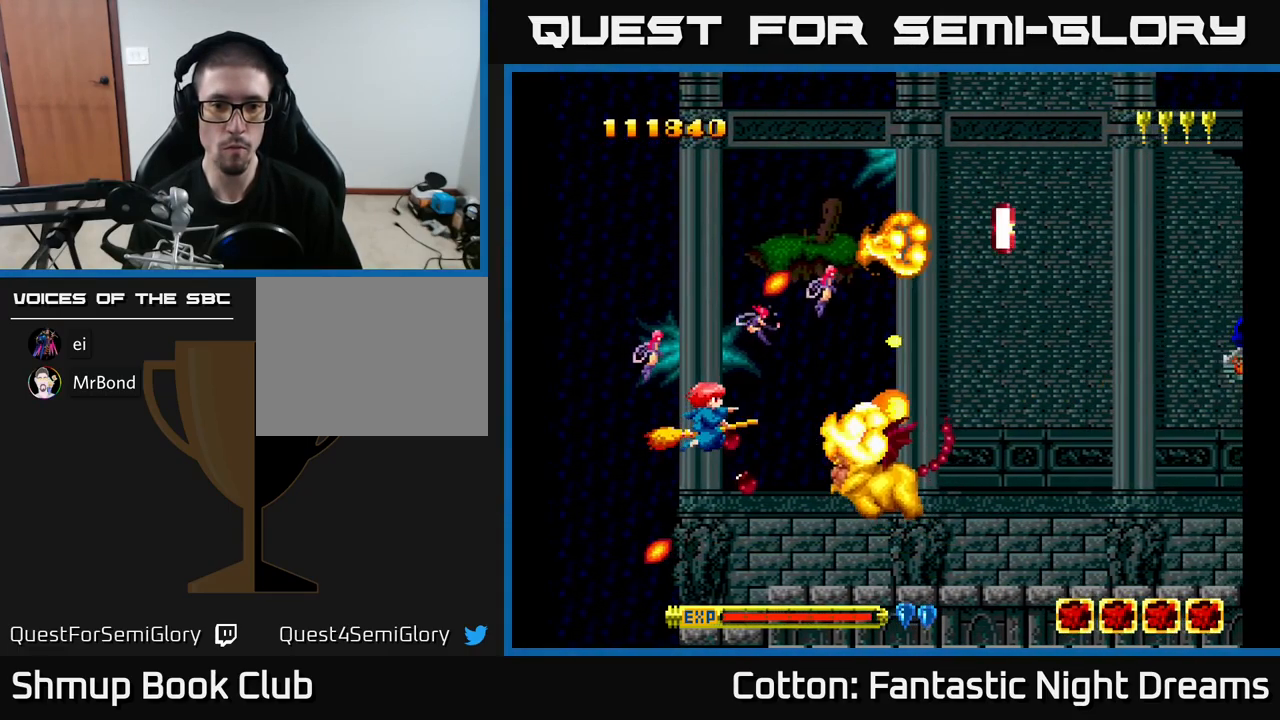
{"buttons": ["B", "Y"], "right_stick": "center", "events": [[117, "DPAD_LEFT", "down"], [383, "DPAD_LEFT", "up"]]}
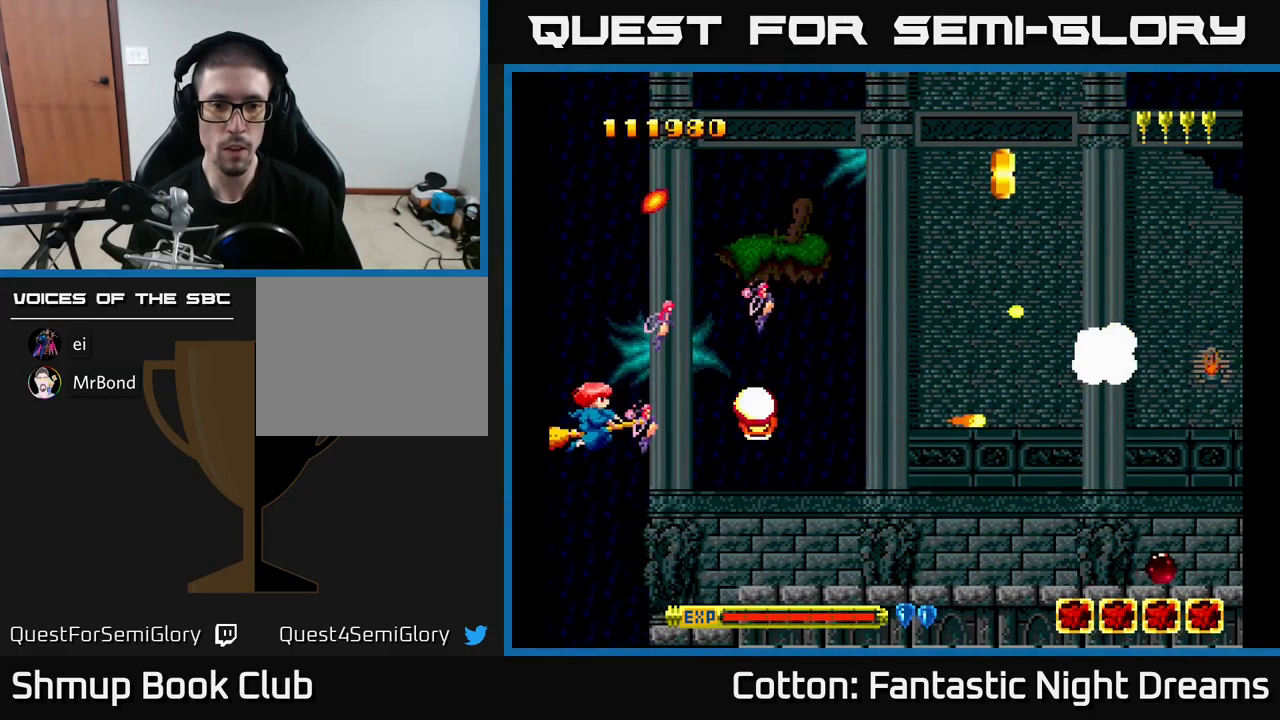
{"buttons": [], "right_stick": "center", "events": [[67, "DPAD_DOWN", "down"], [200, "DPAD_RIGHT", "down"], [283, "DPAD_DOWN", "up"], [300, "B", "up"], [317, "Y", "up"], [484, "DPAD_RIGHT", "up"]]}
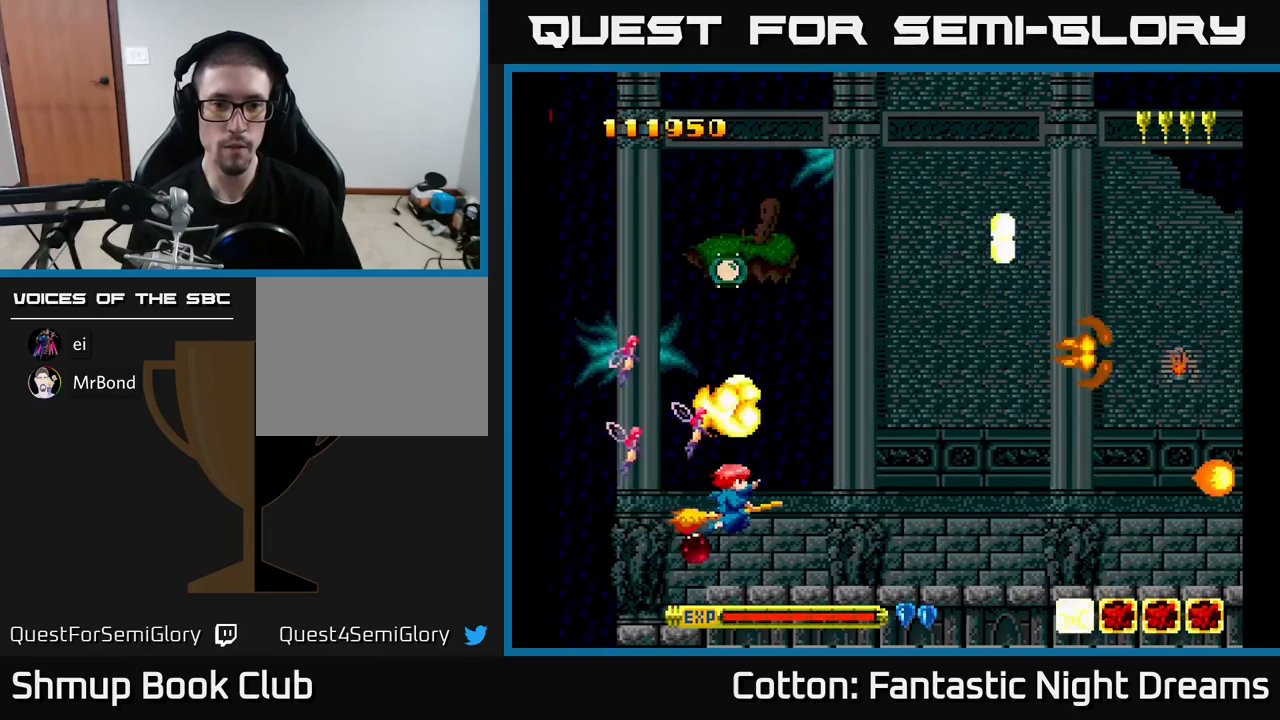
{"buttons": ["DPAD_UP"], "right_stick": "center", "events": [[34, "DPAD_LEFT", "down"], [67, "DPAD_UP", "down"], [167, "DPAD_LEFT", "up"]]}
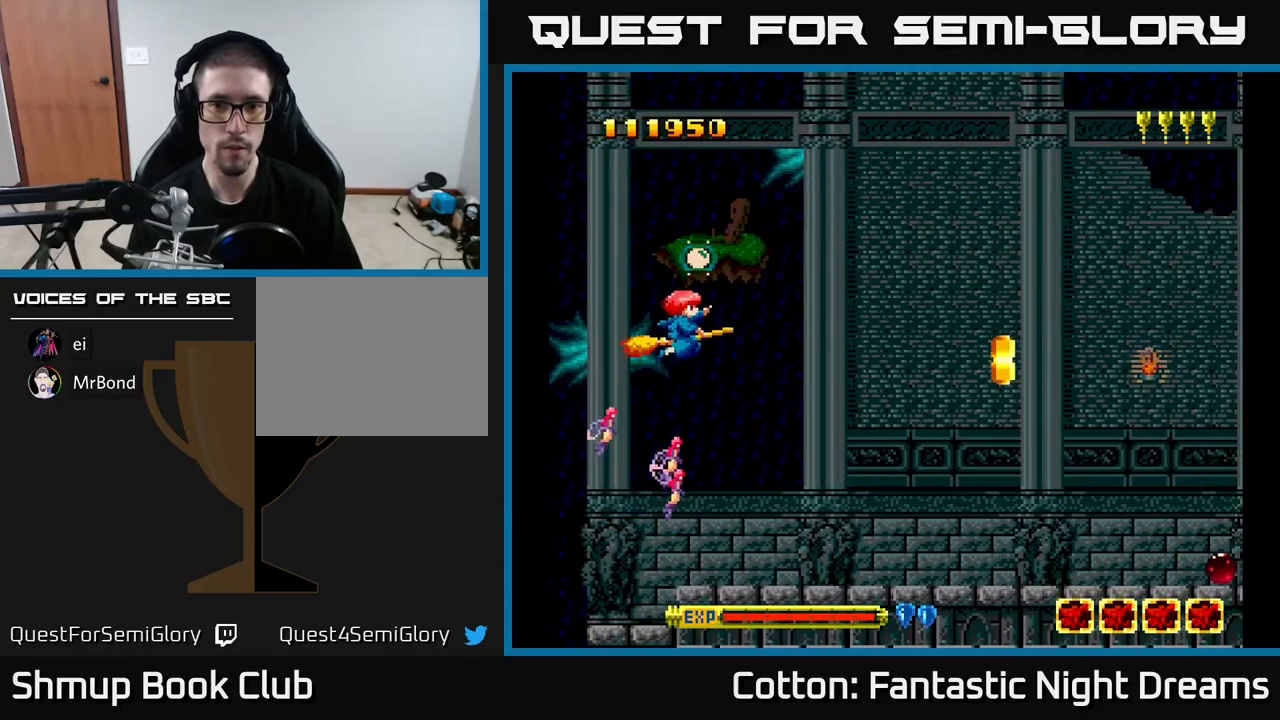
{"buttons": ["DPAD_DOWN", "DPAD_RIGHT"], "right_stick": "center", "events": [[134, "DPAD_UP", "up"], [150, "DPAD_RIGHT", "down"], [200, "DPAD_DOWN", "down"], [200, "DPAD_RIGHT", "up"], [400, "DPAD_RIGHT", "down"], [484, "DPAD_DOWN", "up"], [500, "DPAD_DOWN", "down"]]}
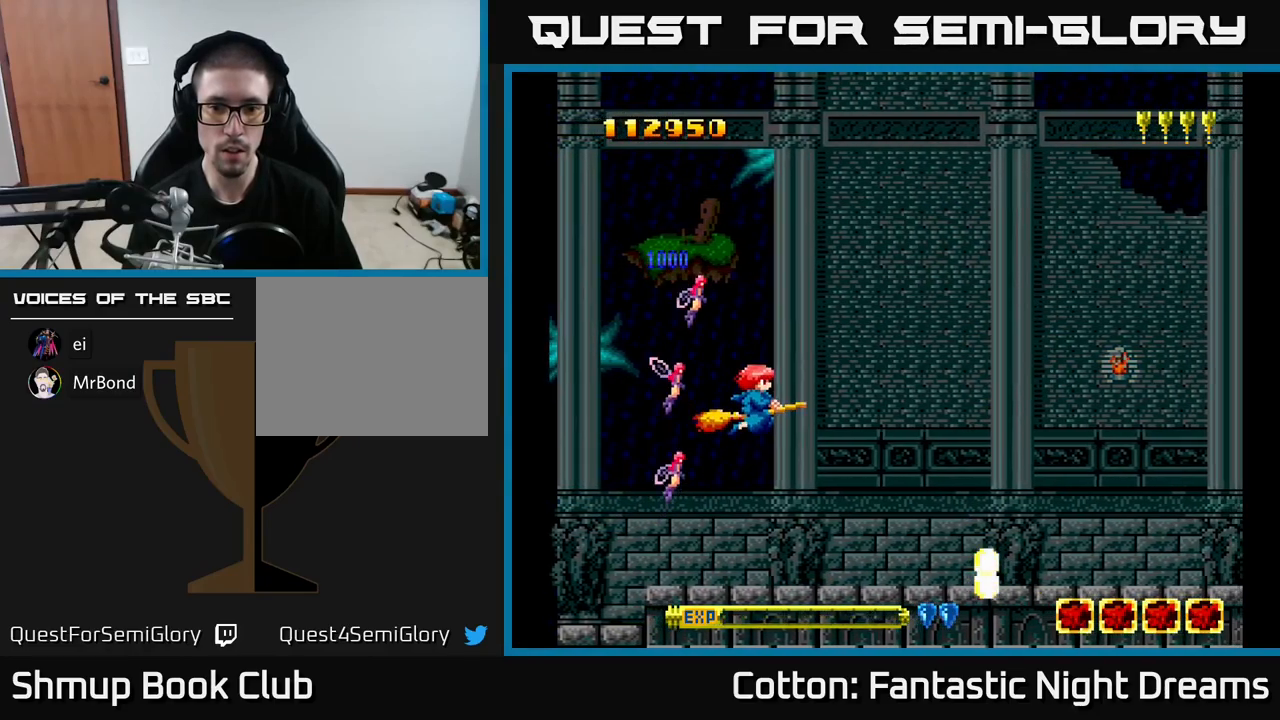
{"buttons": [], "right_stick": "center", "events": [[167, "DPAD_DOWN", "up"], [184, "B", "down"], [250, "DPAD_RIGHT", "up"], [367, "B", "up"], [367, "DPAD_LEFT", "down"], [384, "DPAD_LEFT", "up"]]}
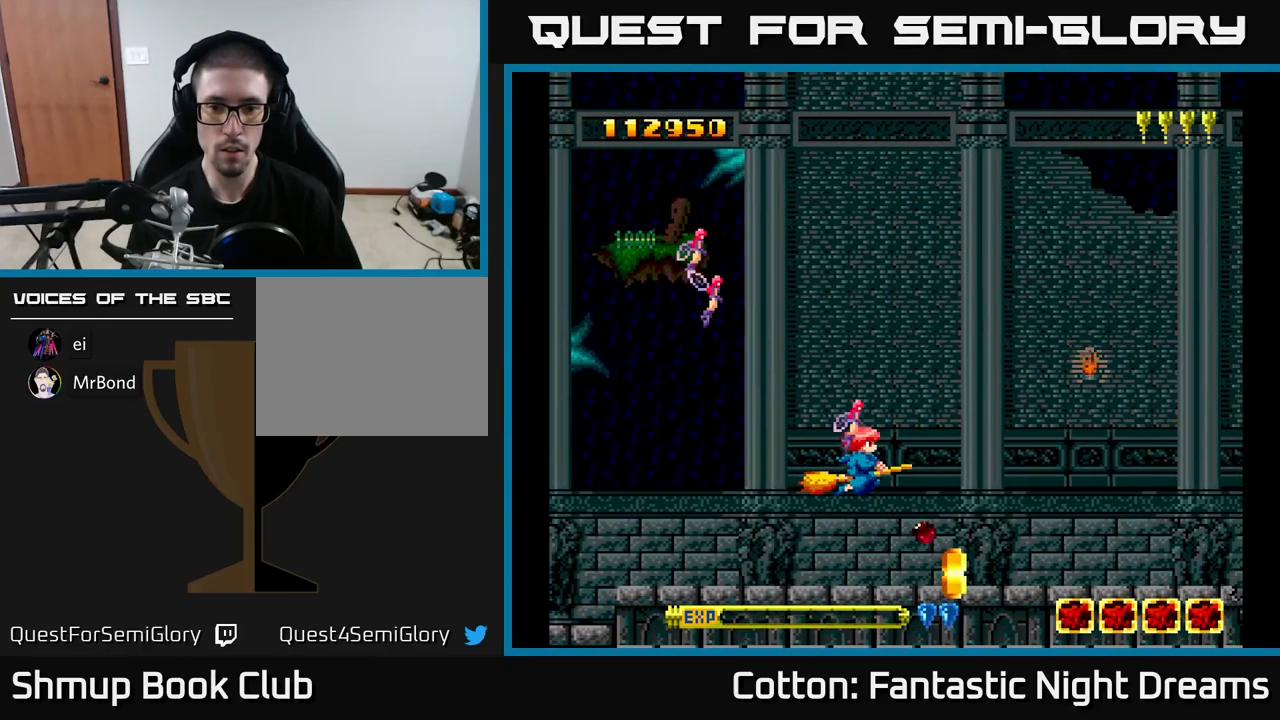
{"buttons": [], "right_stick": "center", "events": [[84, "DPAD_LEFT", "down"], [150, "DPAD_LEFT", "up"], [200, "B", "down"], [334, "B", "up"]]}
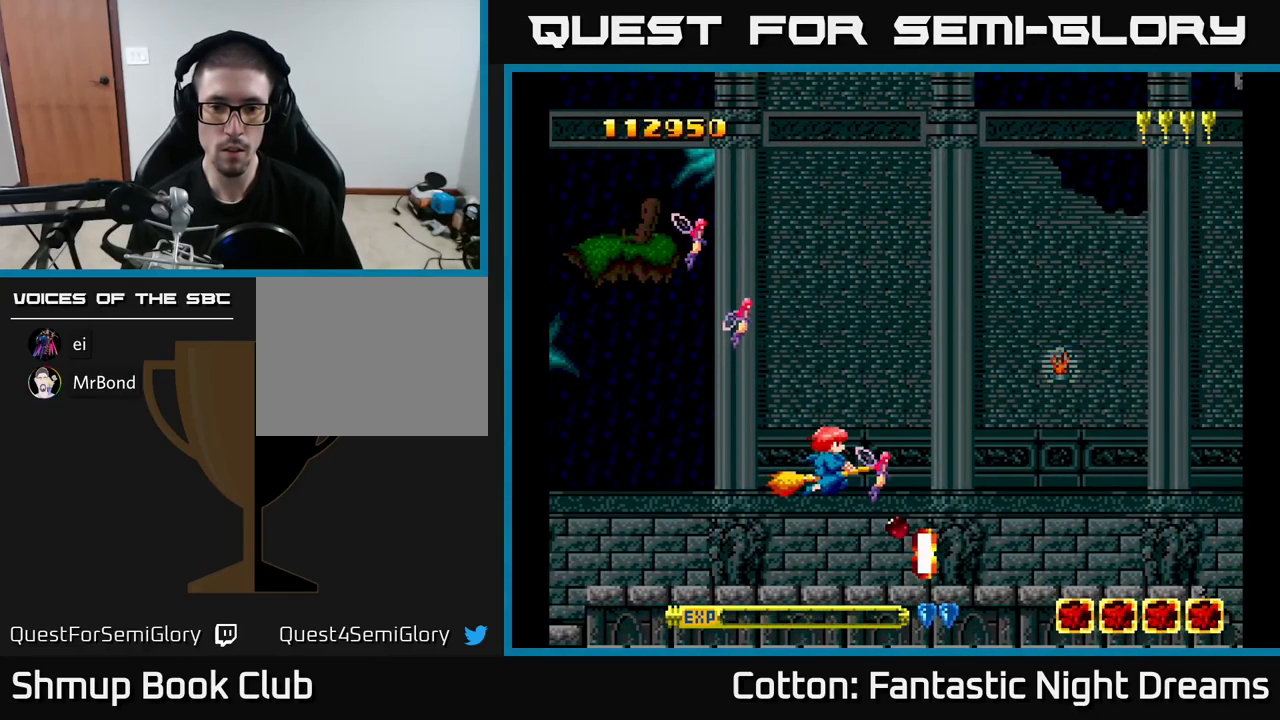
{"buttons": [], "right_stick": "center", "events": [[234, "B", "down"], [317, "B", "up"]]}
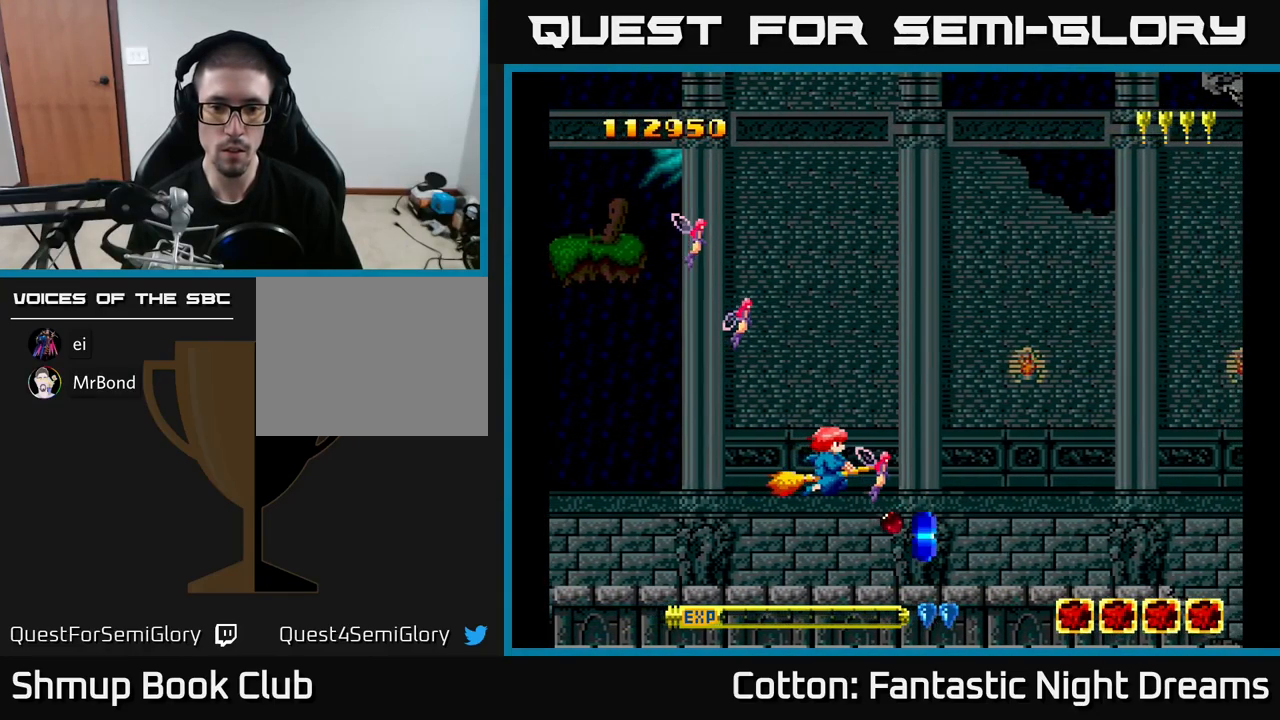
{"buttons": ["DPAD_DOWN", "DPAD_RIGHT"], "right_stick": "center", "events": [[300, "DPAD_DOWN", "down"], [300, "DPAD_RIGHT", "down"]]}
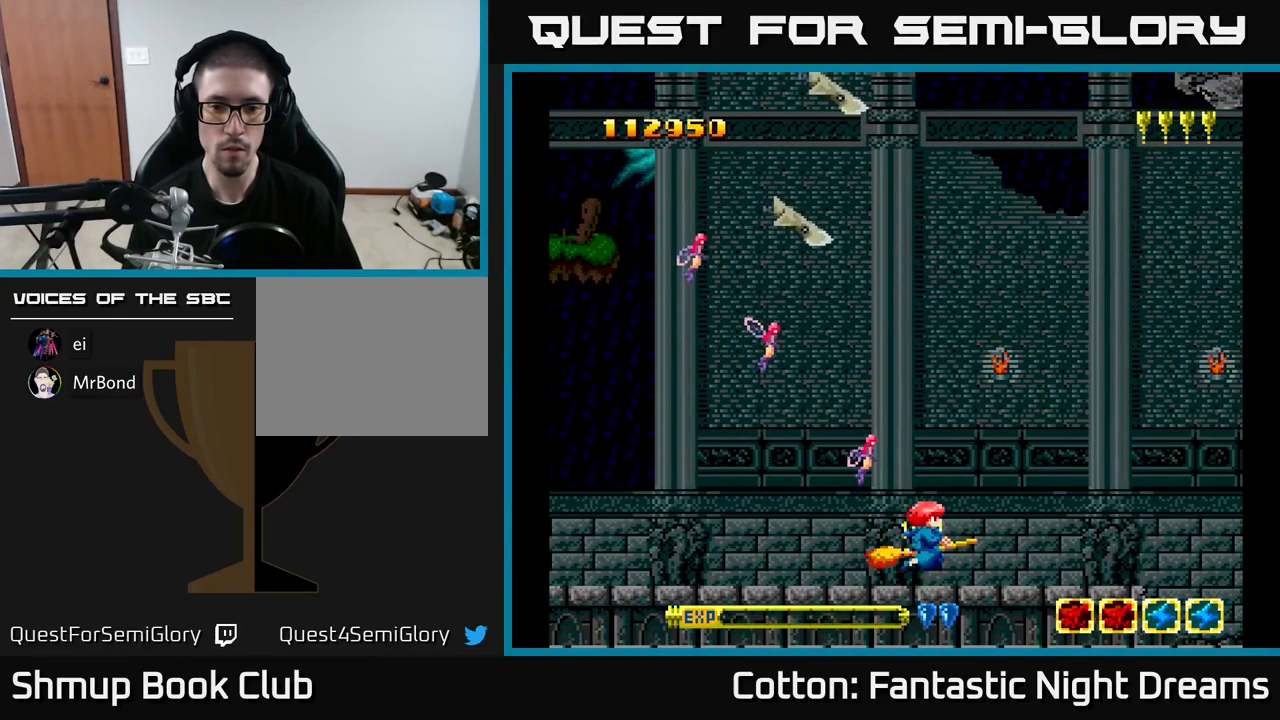
{"buttons": ["Y", "DPAD_UP"], "right_stick": "center", "events": [[17, "DPAD_DOWN", "up"], [17, "DPAD_RIGHT", "up"], [50, "DPAD_LEFT", "down"], [50, "DPAD_UP", "down"], [134, "Y", "down"], [434, "DPAD_LEFT", "up"]]}
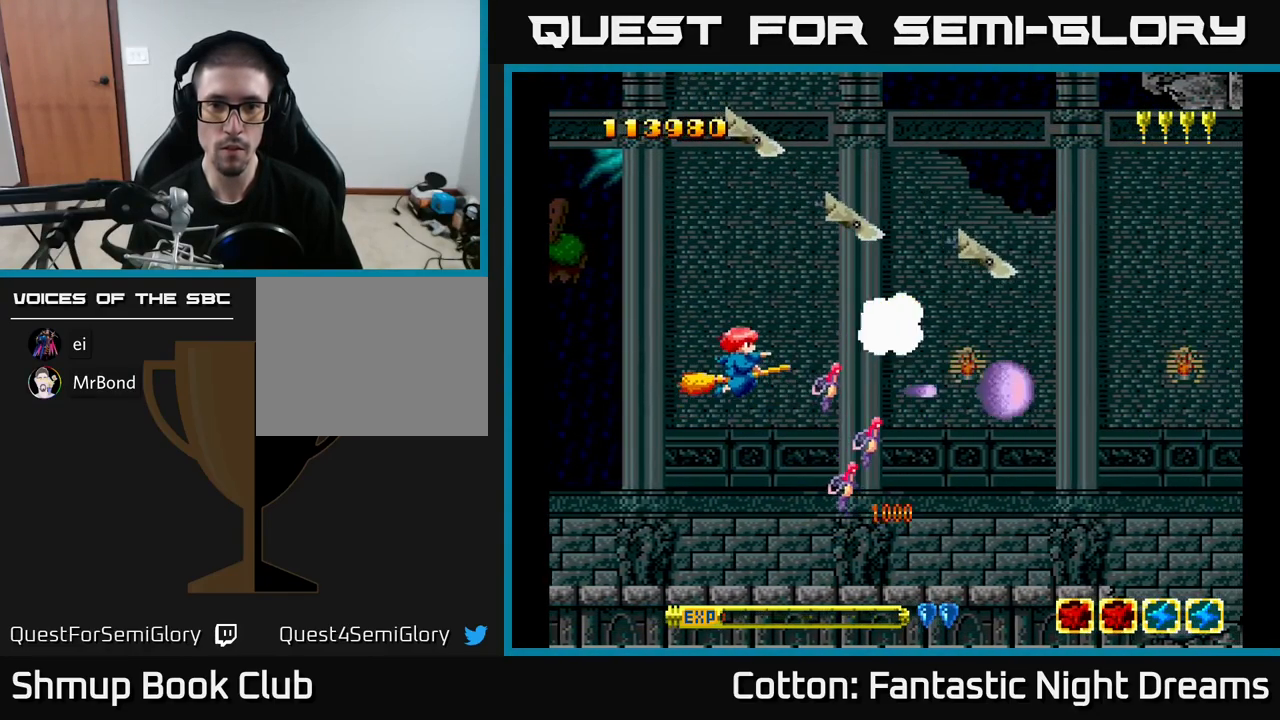
{"buttons": ["Y"], "right_stick": "center", "events": [[17, "DPAD_LEFT", "down"], [67, "DPAD_UP", "up"], [167, "DPAD_LEFT", "up"]]}
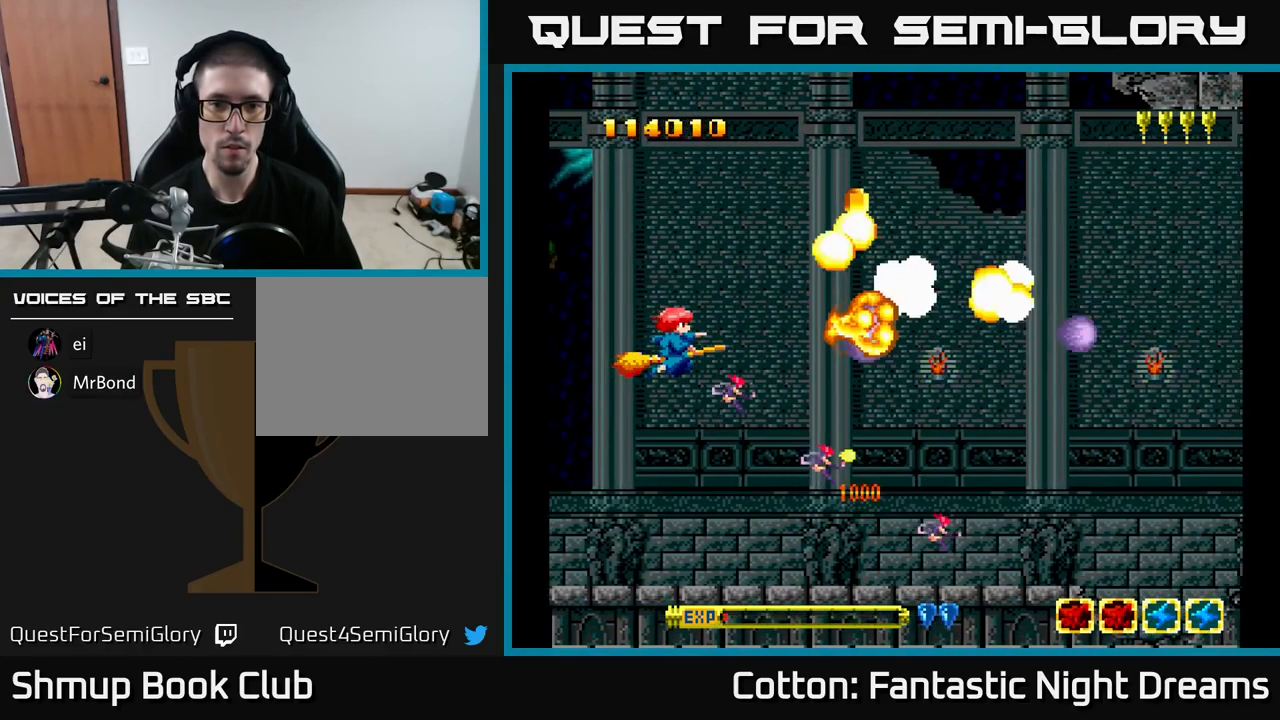
{"buttons": ["DPAD_DOWN", "DPAD_LEFT"], "right_stick": "center", "events": [[300, "DPAD_RIGHT", "down"], [300, "Y", "up"], [434, "DPAD_RIGHT", "up"], [467, "DPAD_LEFT", "down"], [484, "DPAD_DOWN", "down"]]}
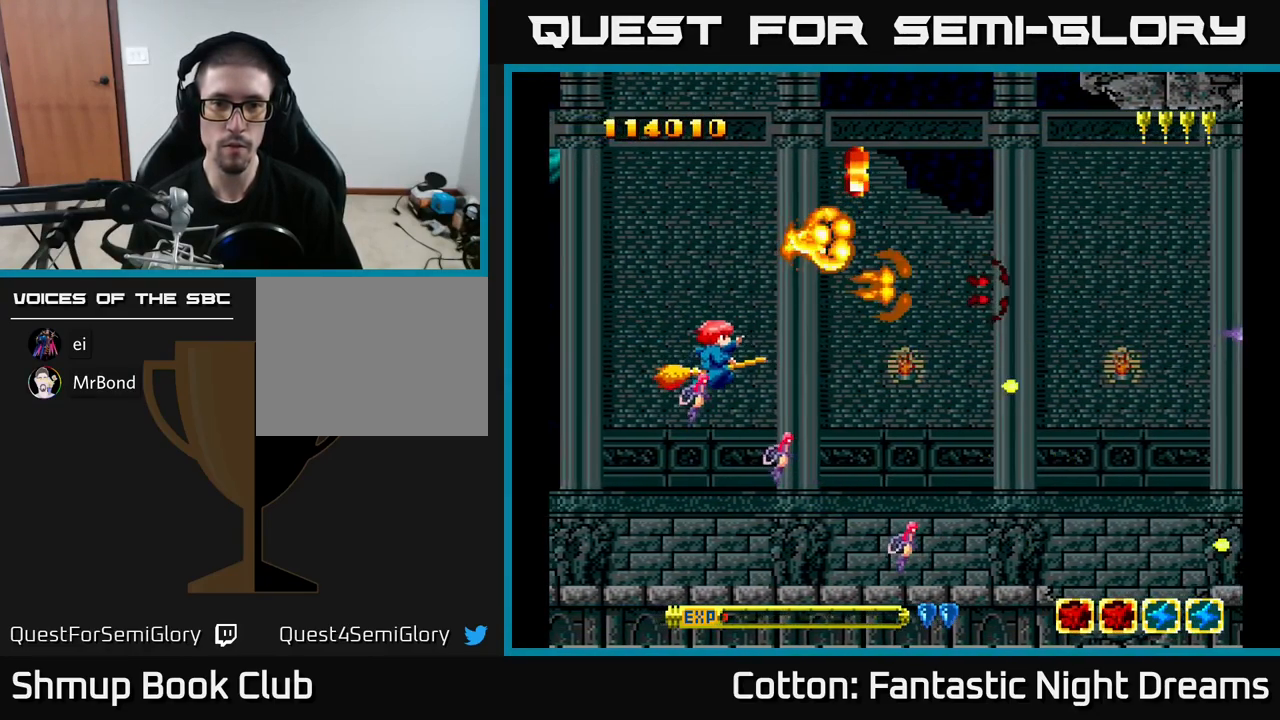
{"buttons": ["B", "DPAD_DOWN"], "right_stick": "center", "events": [[84, "DPAD_LEFT", "up"], [150, "DPAD_RIGHT", "down"], [184, "DPAD_DOWN", "up"], [200, "DPAD_RIGHT", "up"], [384, "DPAD_RIGHT", "down"], [400, "DPAD_DOWN", "down"], [466, "DPAD_RIGHT", "up"], [500, "B", "down"]]}
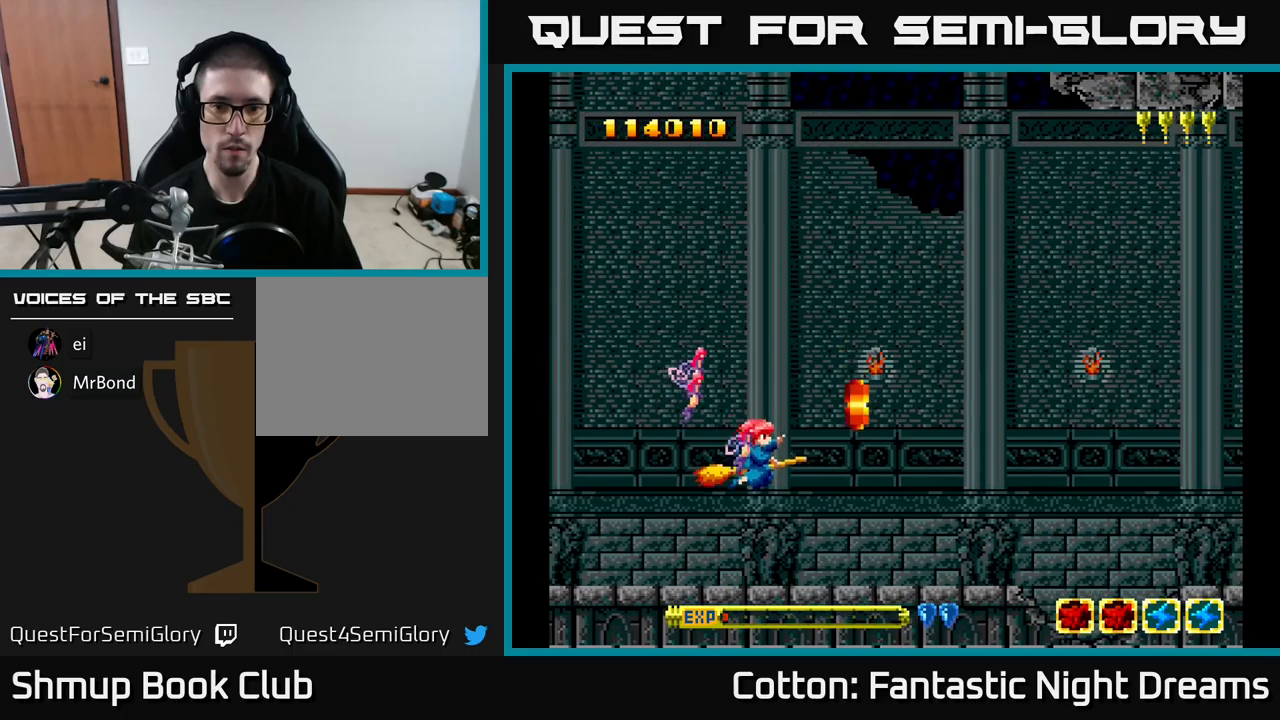
{"buttons": [], "right_stick": "center", "events": [[84, "B", "up"], [84, "DPAD_DOWN", "up"], [234, "DPAD_LEFT", "down"], [300, "DPAD_LEFT", "up"]]}
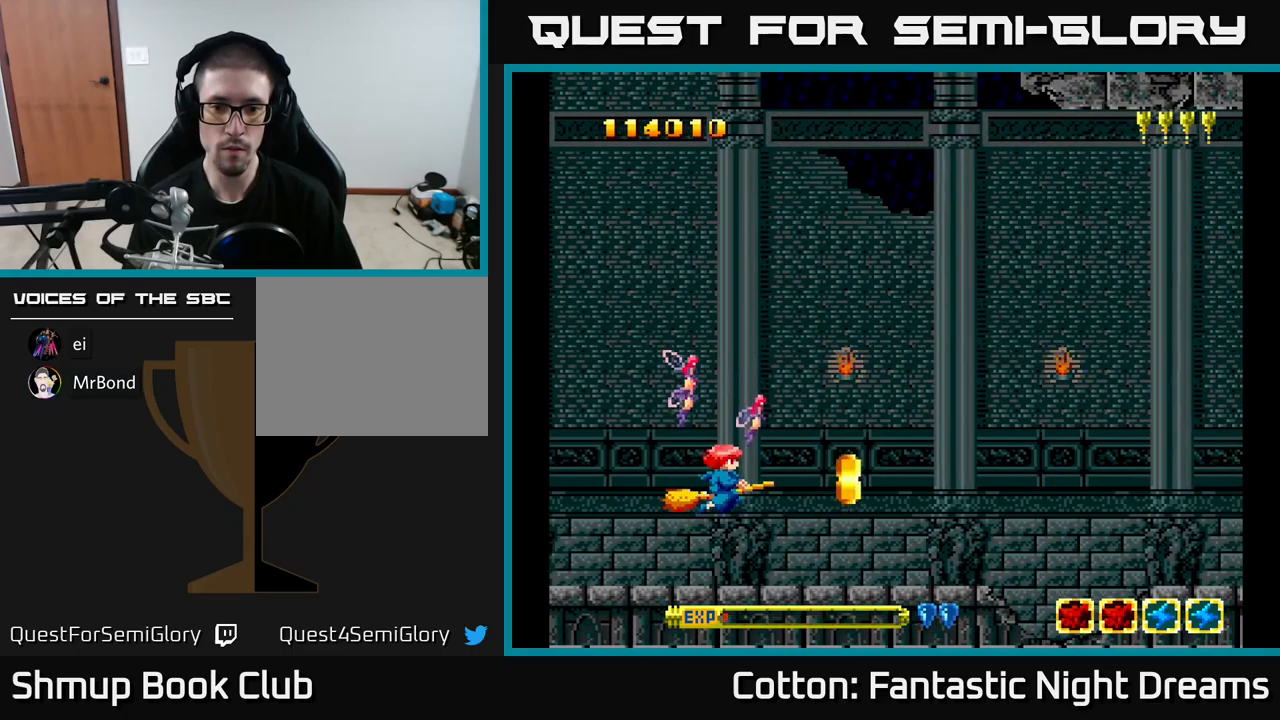
{"buttons": [], "right_stick": "center", "events": [[134, "B", "down"], [150, "DPAD_RIGHT", "down"], [217, "DPAD_RIGHT", "up"], [250, "B", "up"]]}
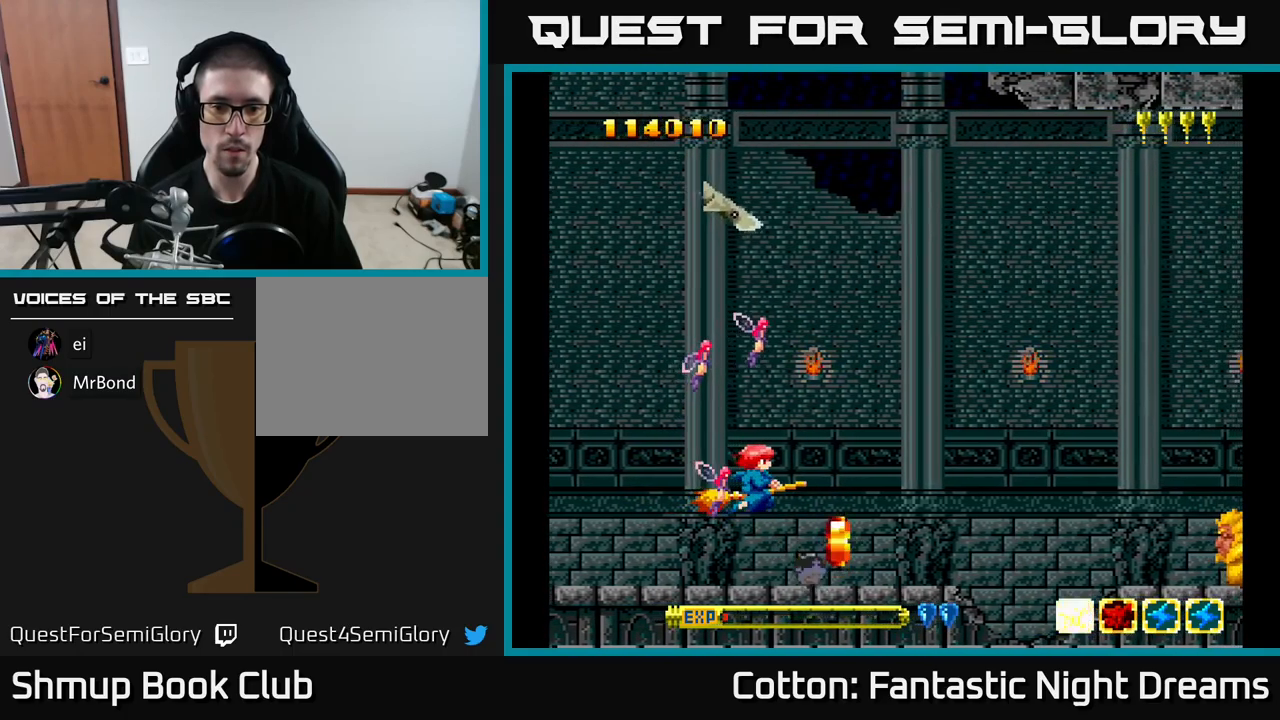
{"buttons": [], "right_stick": "center", "events": [[150, "B", "down"], [250, "B", "up"]]}
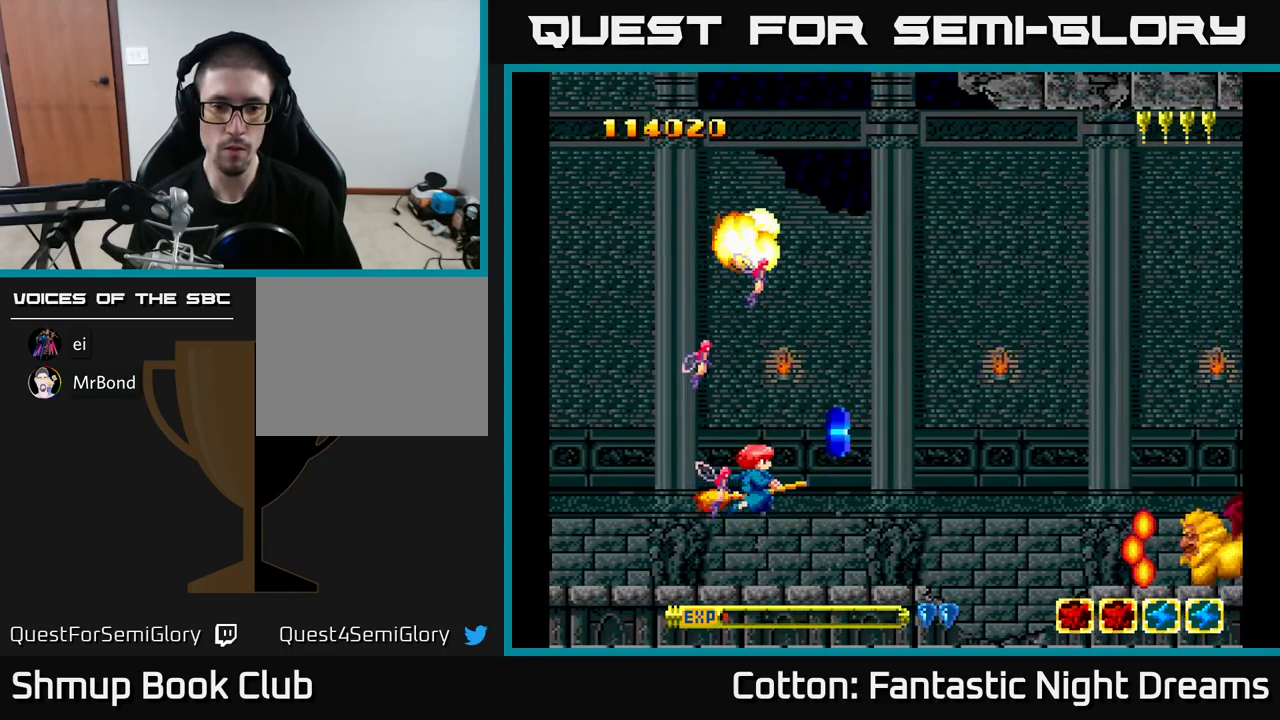
{"buttons": ["Y", "DPAD_DOWN", "DPAD_LEFT"], "right_stick": "center", "events": [[167, "DPAD_RIGHT", "down"], [267, "DPAD_UP", "down"], [367, "DPAD_UP", "up"], [384, "DPAD_RIGHT", "up"], [384, "Y", "down"], [400, "DPAD_DOWN", "down"], [417, "DPAD_LEFT", "down"]]}
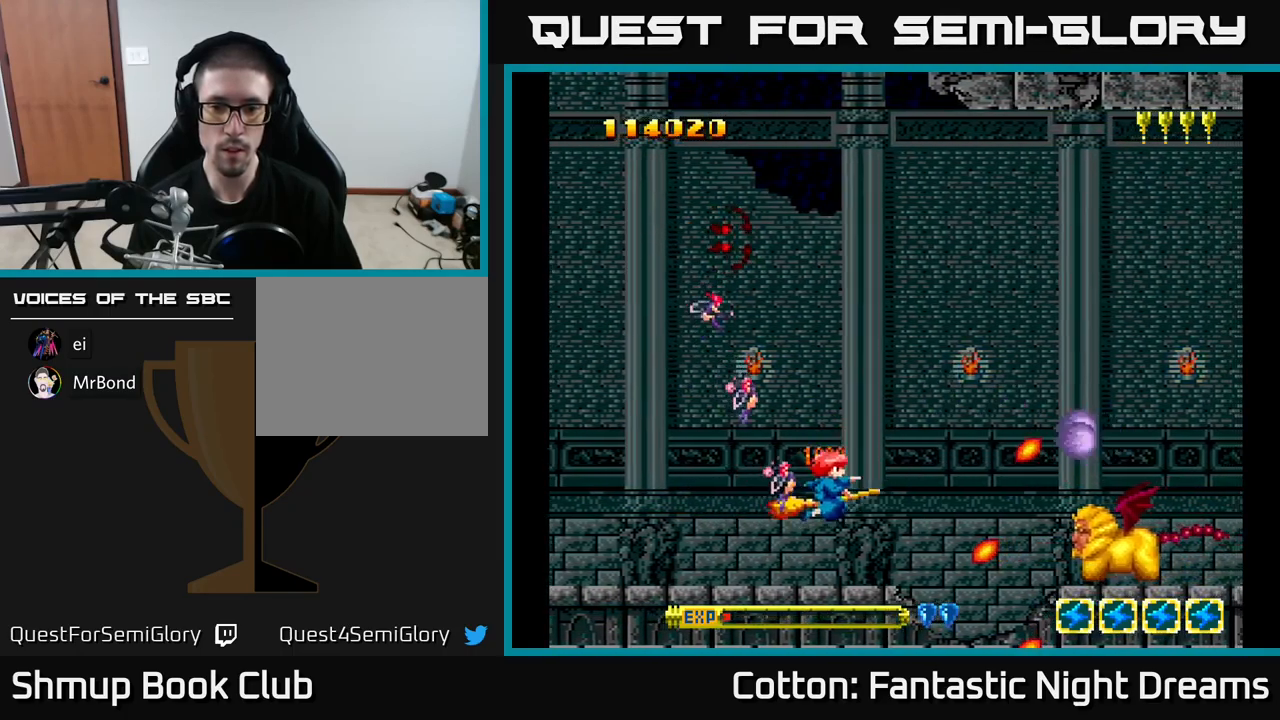
{"buttons": ["Y"], "right_stick": "center", "events": [[117, "DPAD_DOWN", "up"], [384, "DPAD_LEFT", "up"]]}
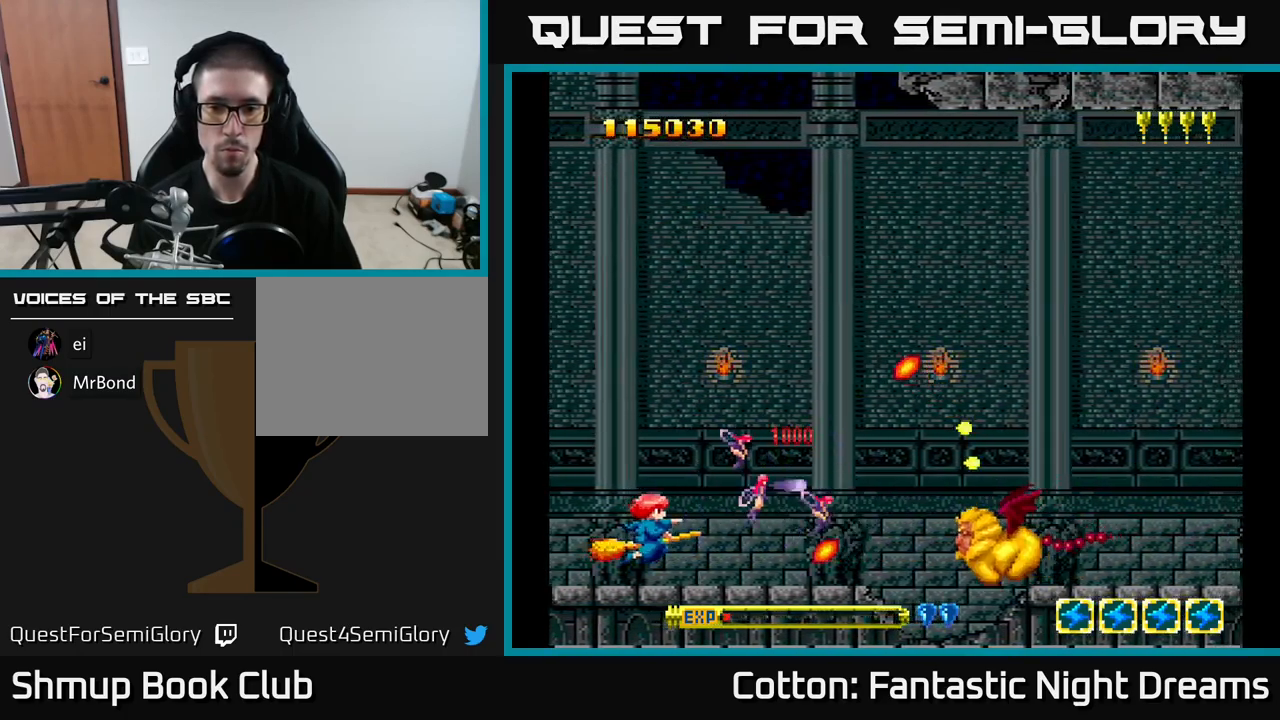
{"buttons": ["Y", "DPAD_UP", "DPAD_RIGHT"], "right_stick": "center", "events": [[250, "DPAD_UP", "down"], [384, "DPAD_RIGHT", "down"], [400, "DPAD_UP", "up"], [500, "DPAD_UP", "down"]]}
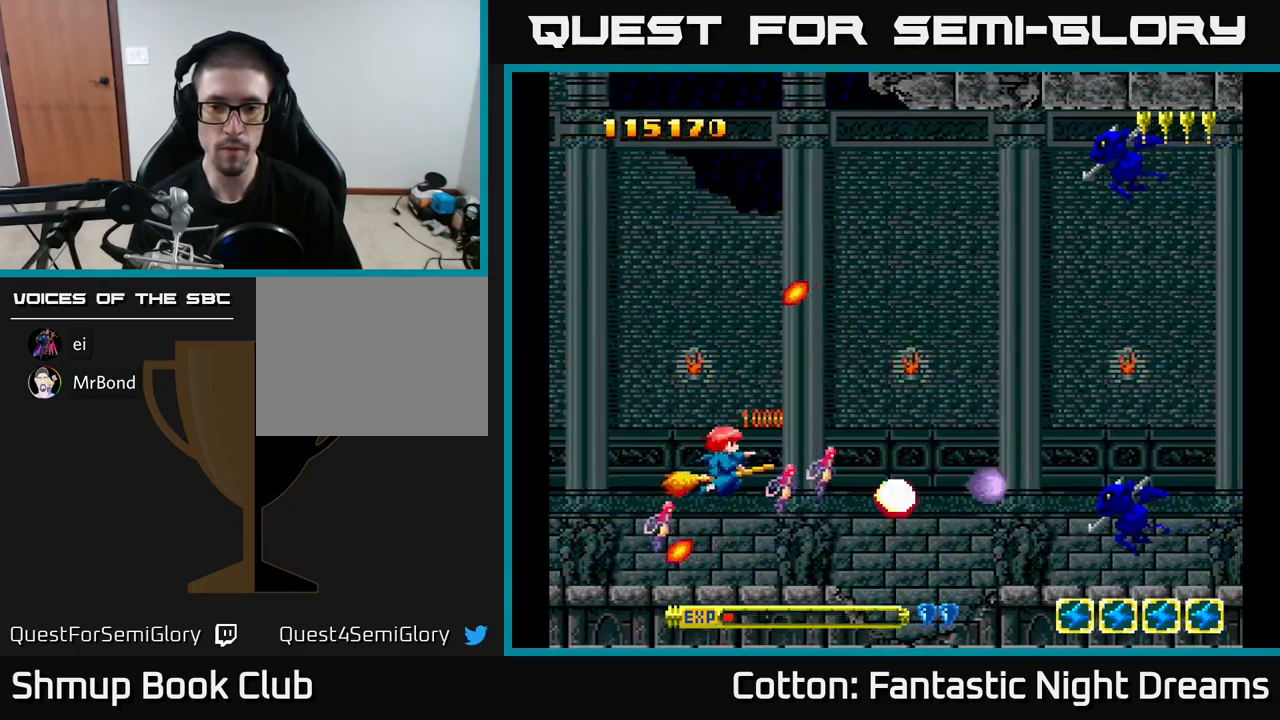
{"buttons": ["Y", "DPAD_UP"], "right_stick": "center", "events": [[67, "DPAD_RIGHT", "up"], [150, "DPAD_LEFT", "down"], [184, "DPAD_UP", "up"], [200, "DPAD_LEFT", "up"], [250, "DPAD_DOWN", "down"], [284, "DPAD_DOWN", "up"], [300, "DPAD_UP", "down"]]}